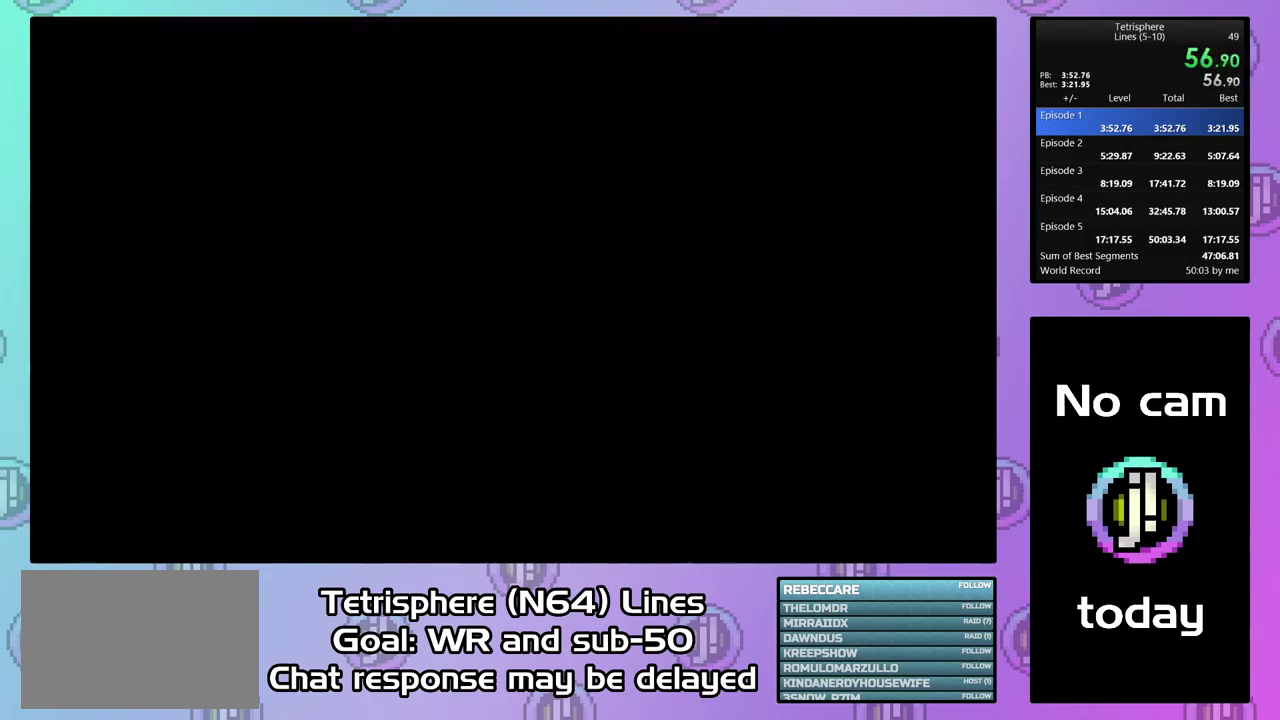
Gameplay with a controller (PlayStation layout); each line is a JSON object with the inputs held at the frame after it. "events" lists button and stick changes between this image and that frame as [ms after this image, input, new state], when the widget could be followed in between. Not read: L3 left_stick.
{"buttons": ["CROSS", "CIRCLE"], "right_stick": "center", "events": [[67, "CIRCLE", "up"], [67, "CROSS", "up"], [134, "CIRCLE", "down"], [134, "CROSS", "down"], [234, "CIRCLE", "up"], [234, "CROSS", "up"], [300, "CIRCLE", "down"], [300, "CROSS", "down"], [400, "CIRCLE", "up"], [400, "CROSS", "up"], [467, "CIRCLE", "down"], [467, "CROSS", "down"]]}
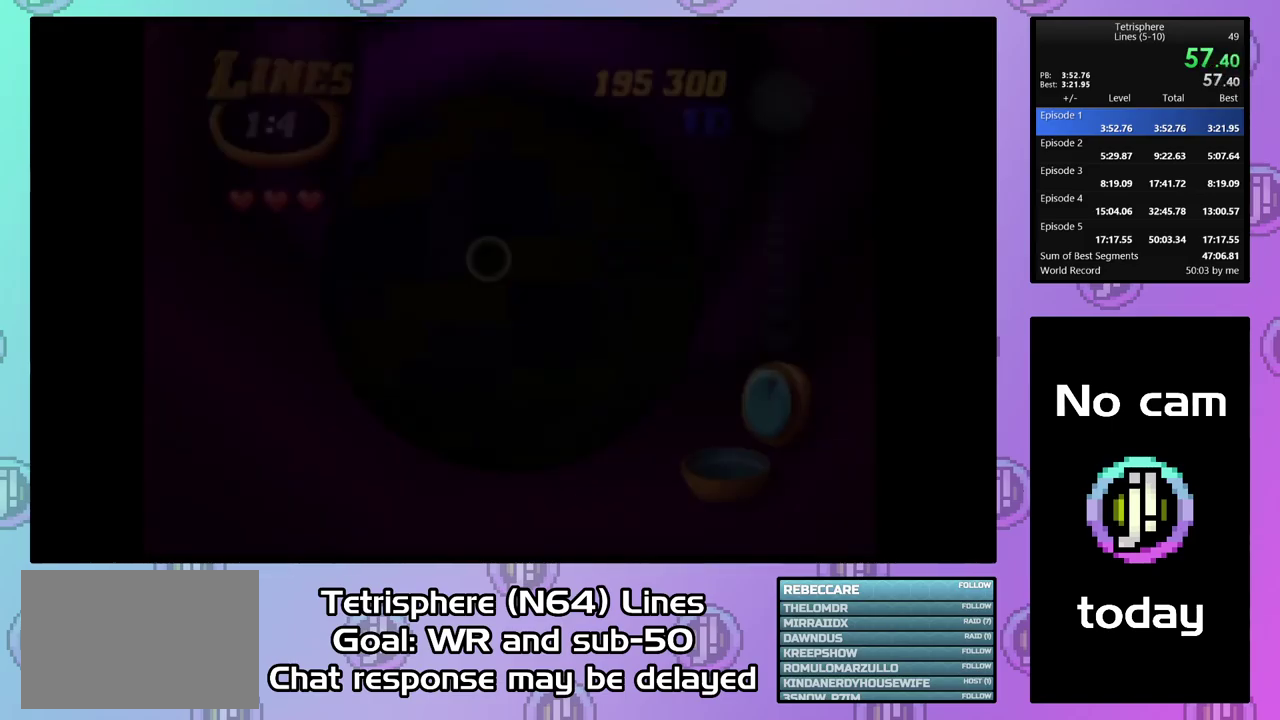
{"buttons": ["DPAD_RIGHT"], "right_stick": "center", "events": [[34, "CROSS", "up"], [67, "CIRCLE", "up"], [134, "CIRCLE", "down"], [134, "CROSS", "down"], [200, "CROSS", "up"], [234, "CIRCLE", "up"], [467, "DPAD_RIGHT", "down"]]}
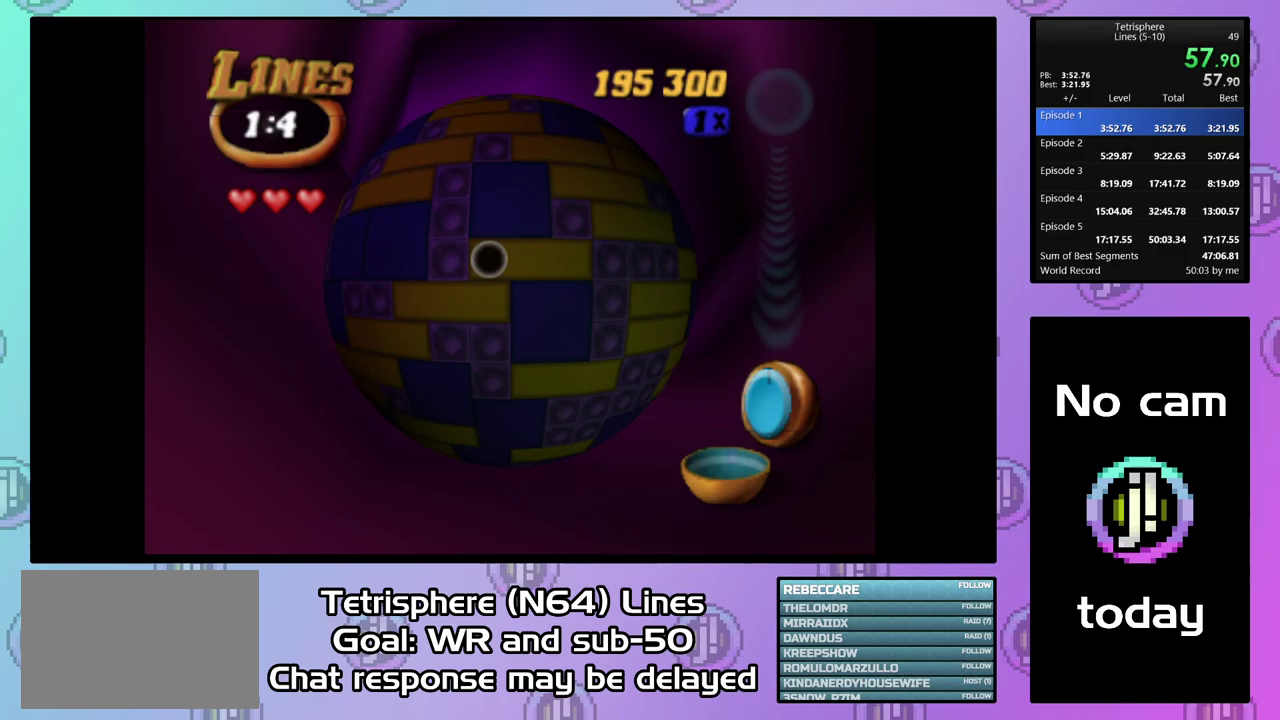
{"buttons": ["DPAD_LEFT"], "right_stick": "center", "events": [[33, "DPAD_RIGHT", "up"], [267, "DPAD_UP", "down"], [333, "DPAD_UP", "up"], [400, "DPAD_LEFT", "down"]]}
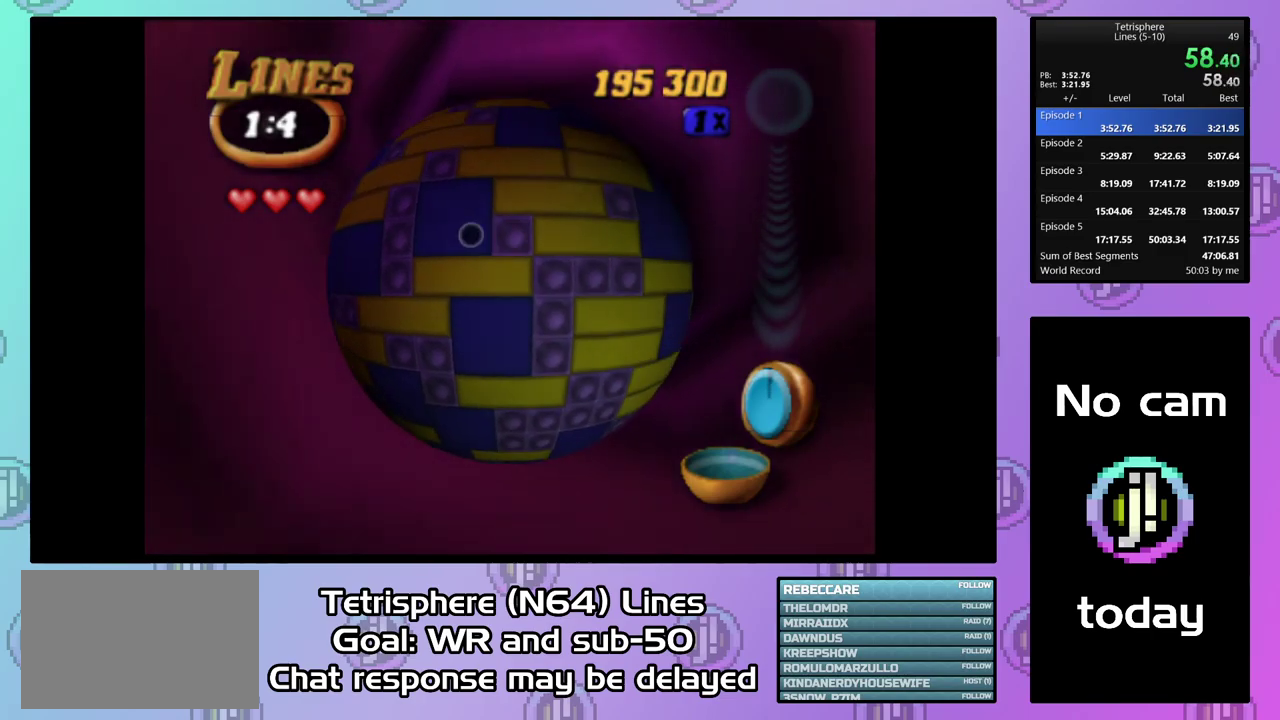
{"buttons": ["DPAD_UP"], "right_stick": "center", "events": [[200, "DPAD_LEFT", "up"], [267, "DPAD_UP", "down"], [433, "DPAD_UP", "up"], [500, "DPAD_UP", "down"]]}
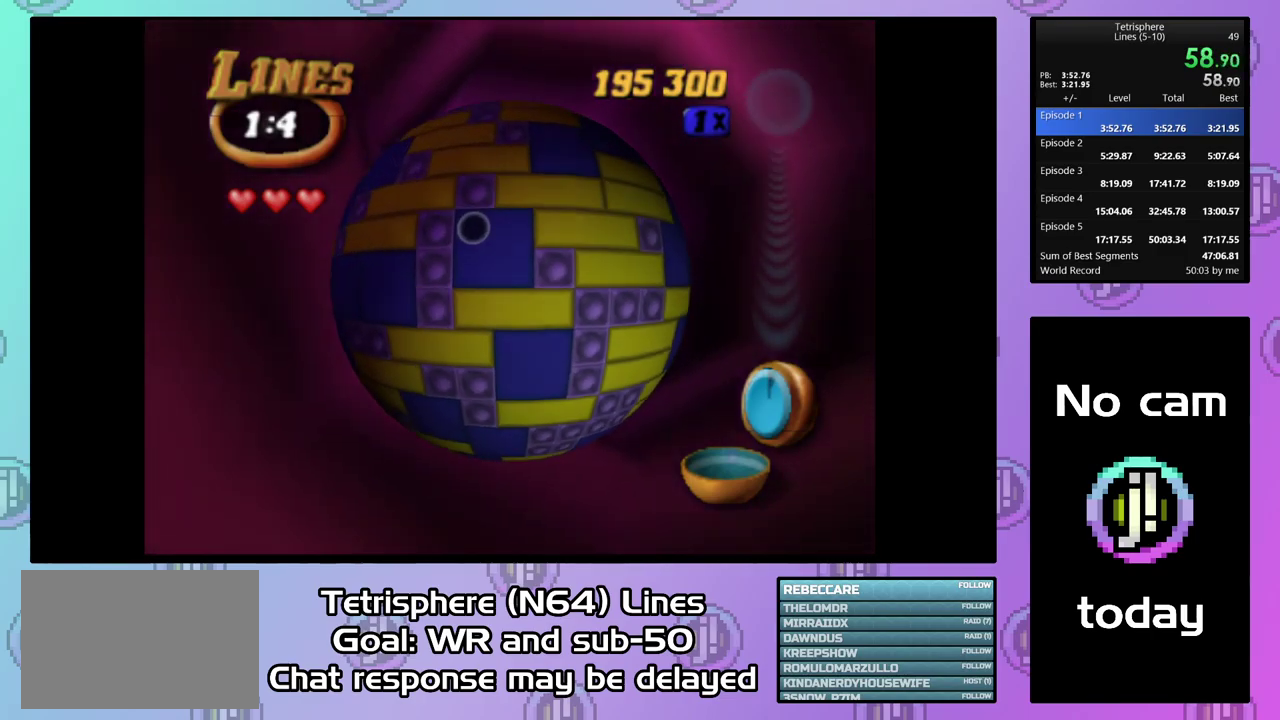
{"buttons": ["SQUARE"], "right_stick": "center", "events": [[233, "DPAD_UP", "up"], [267, "SQUARE", "down"]]}
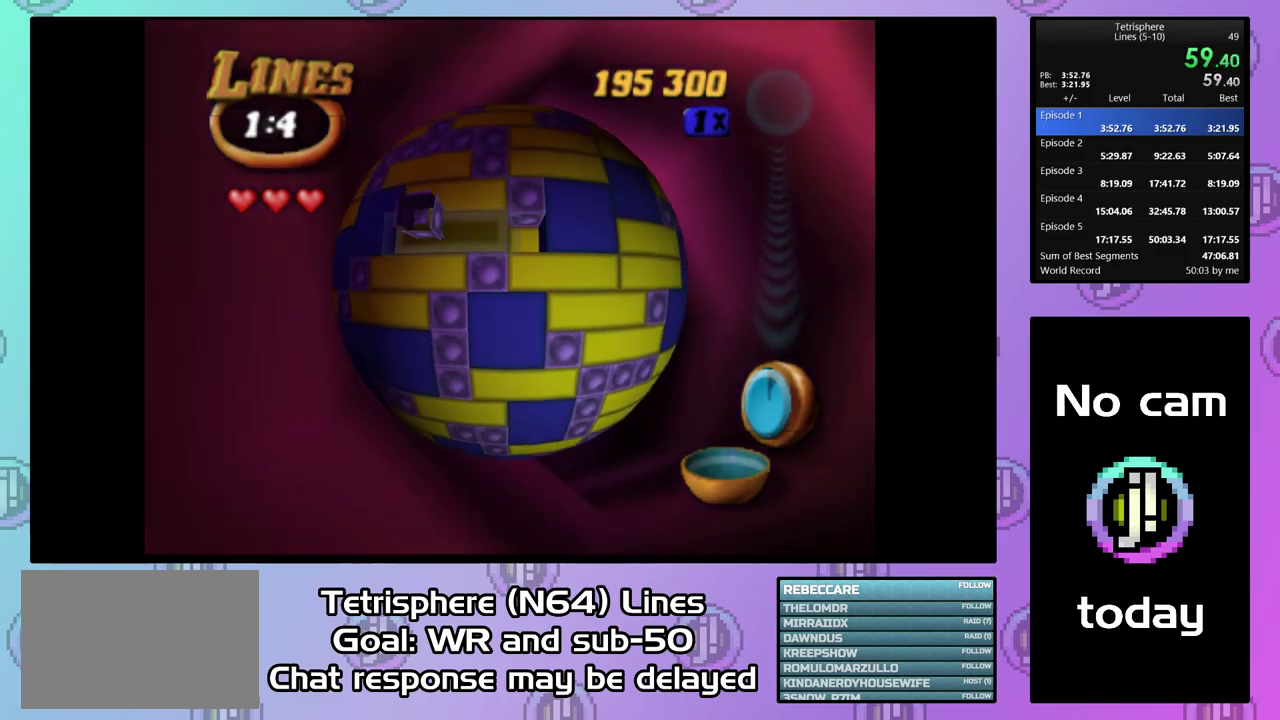
{"buttons": ["SQUARE", "DPAD_RIGHT"], "right_stick": "center", "events": [[33, "SQUARE", "up"], [100, "DPAD_LEFT", "down"], [200, "DPAD_LEFT", "up"], [267, "DPAD_DOWN", "down"], [333, "SQUARE", "down"], [367, "DPAD_DOWN", "up"], [500, "DPAD_RIGHT", "down"]]}
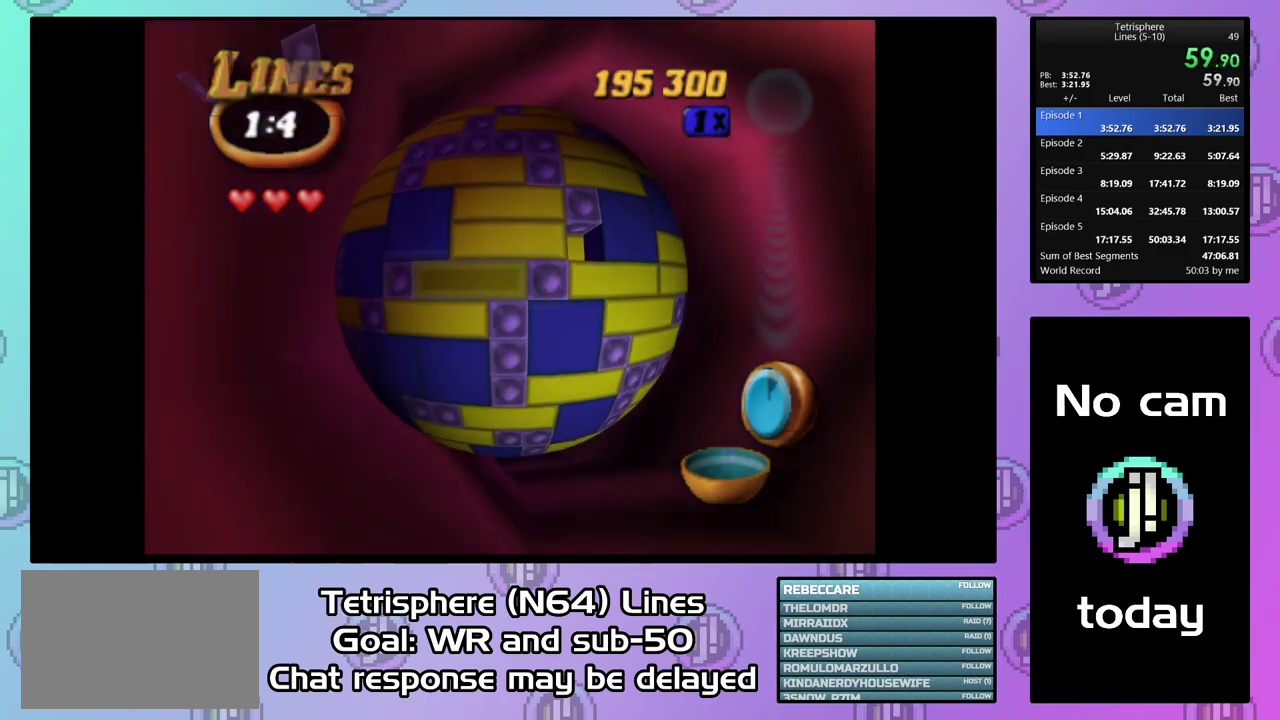
{"buttons": ["DPAD_UP"], "right_stick": "center", "events": [[100, "DPAD_RIGHT", "up"], [200, "SQUARE", "up"], [467, "DPAD_UP", "down"]]}
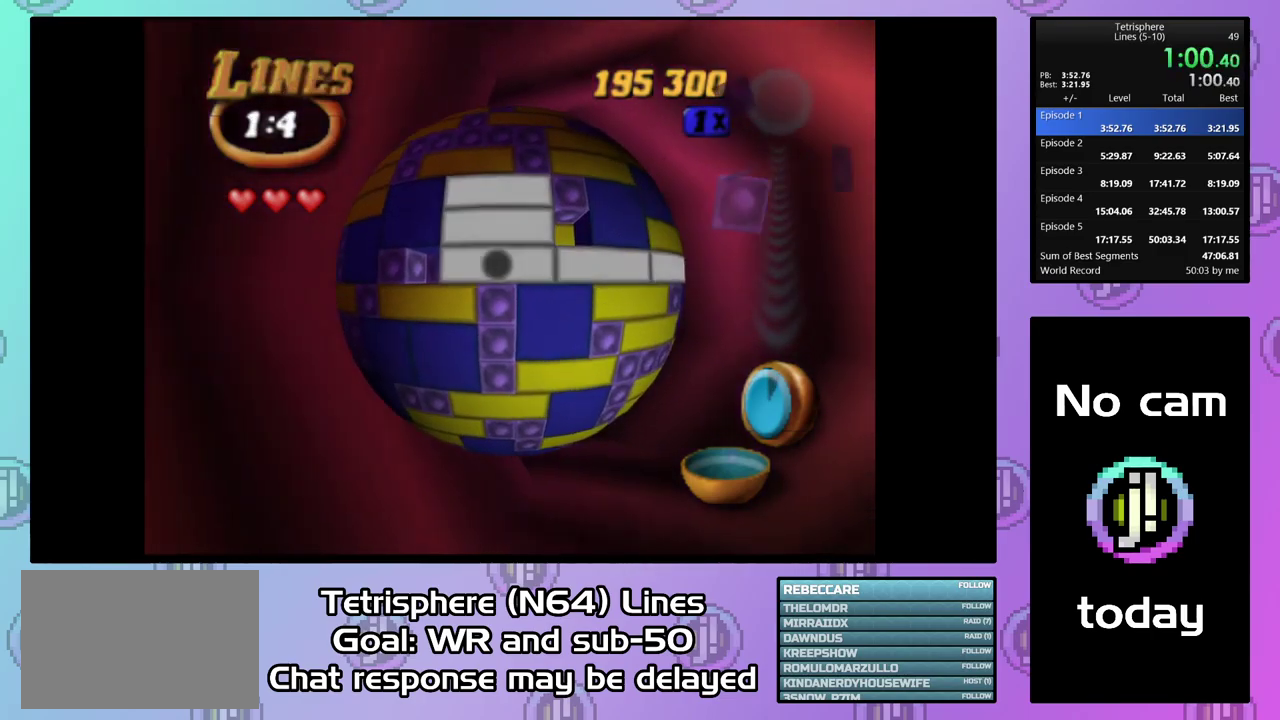
{"buttons": [], "right_stick": "center", "events": [[33, "DPAD_UP", "up"], [167, "DPAD_UP", "down"], [267, "DPAD_UP", "up"]]}
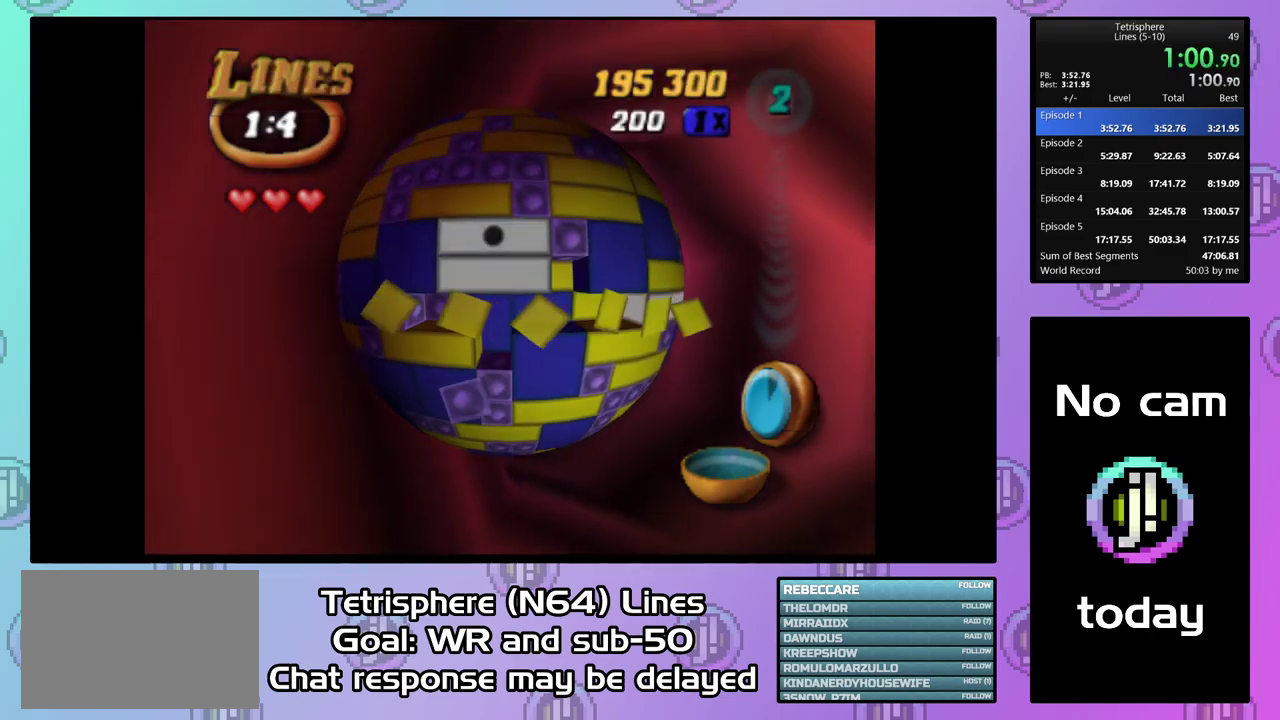
{"buttons": ["SQUARE"], "right_stick": "center", "events": [[267, "DPAD_UP", "down"], [367, "DPAD_UP", "up"], [500, "SQUARE", "down"]]}
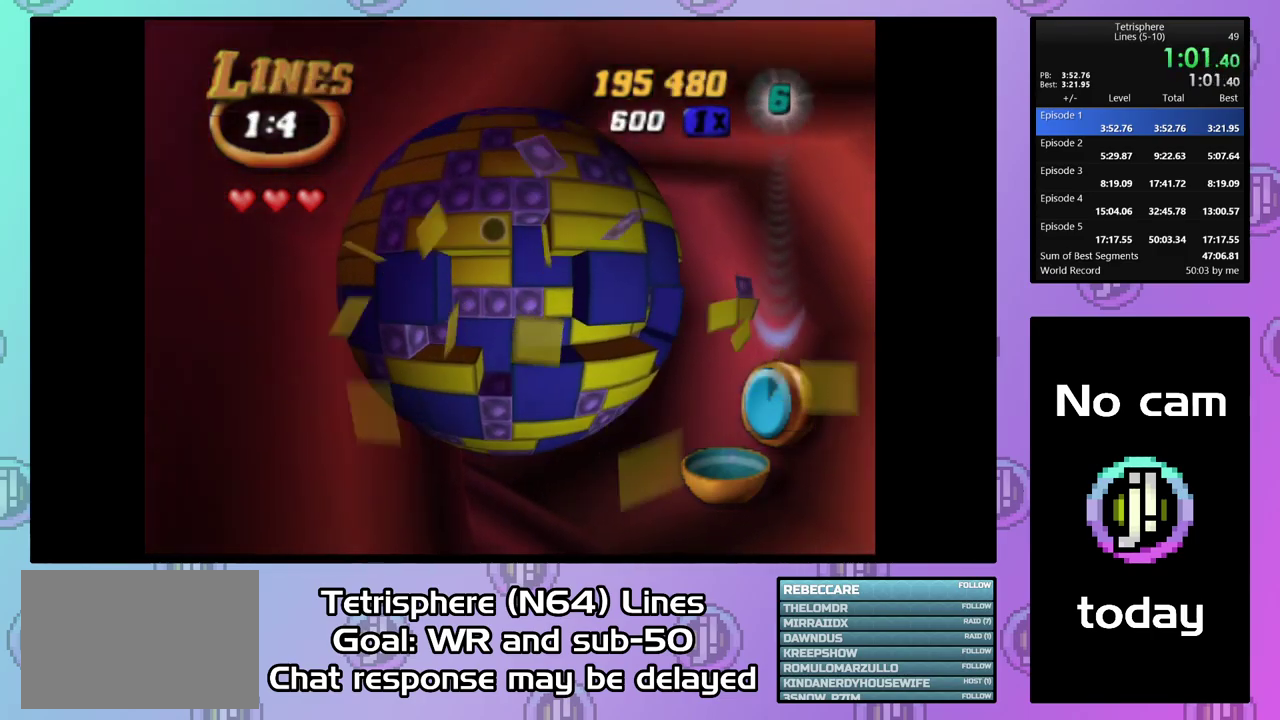
{"buttons": ["SQUARE"], "right_stick": "center", "events": [[167, "DPAD_UP", "down"], [300, "DPAD_UP", "up"], [367, "DPAD_RIGHT", "down"], [500, "DPAD_RIGHT", "up"]]}
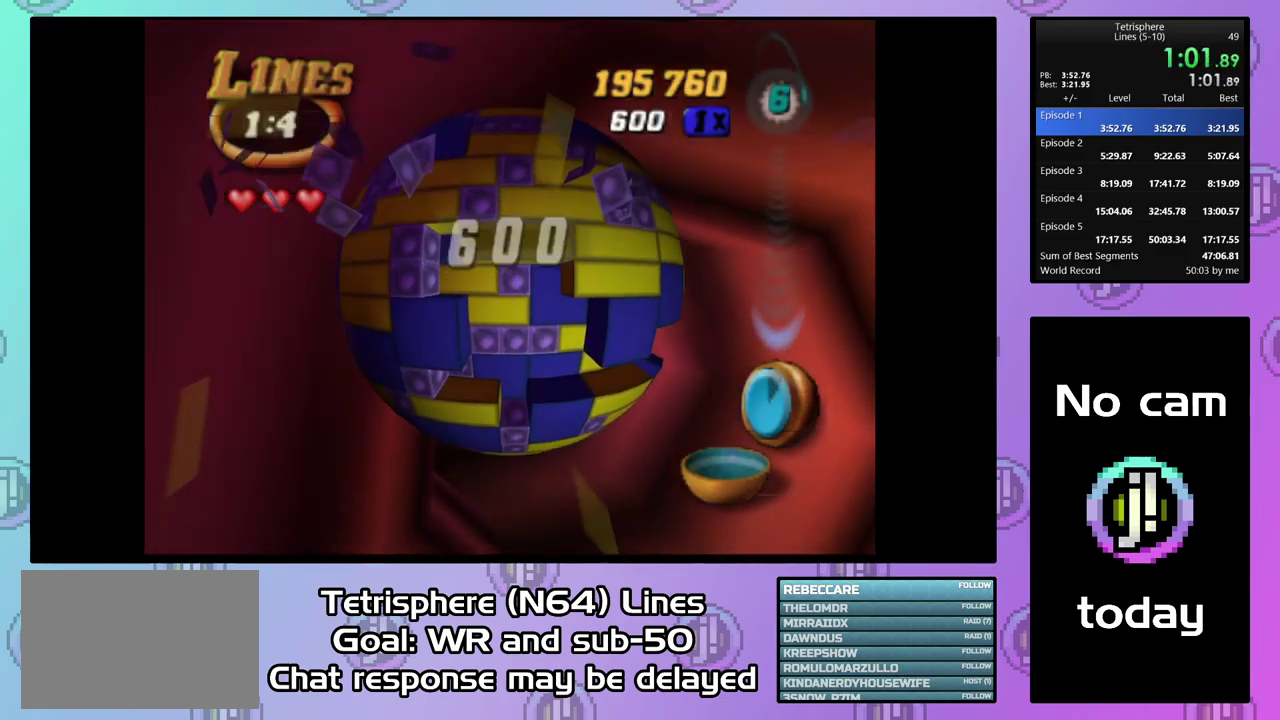
{"buttons": ["DPAD_DOWN"], "right_stick": "center", "events": [[33, "SQUARE", "up"], [467, "DPAD_DOWN", "down"]]}
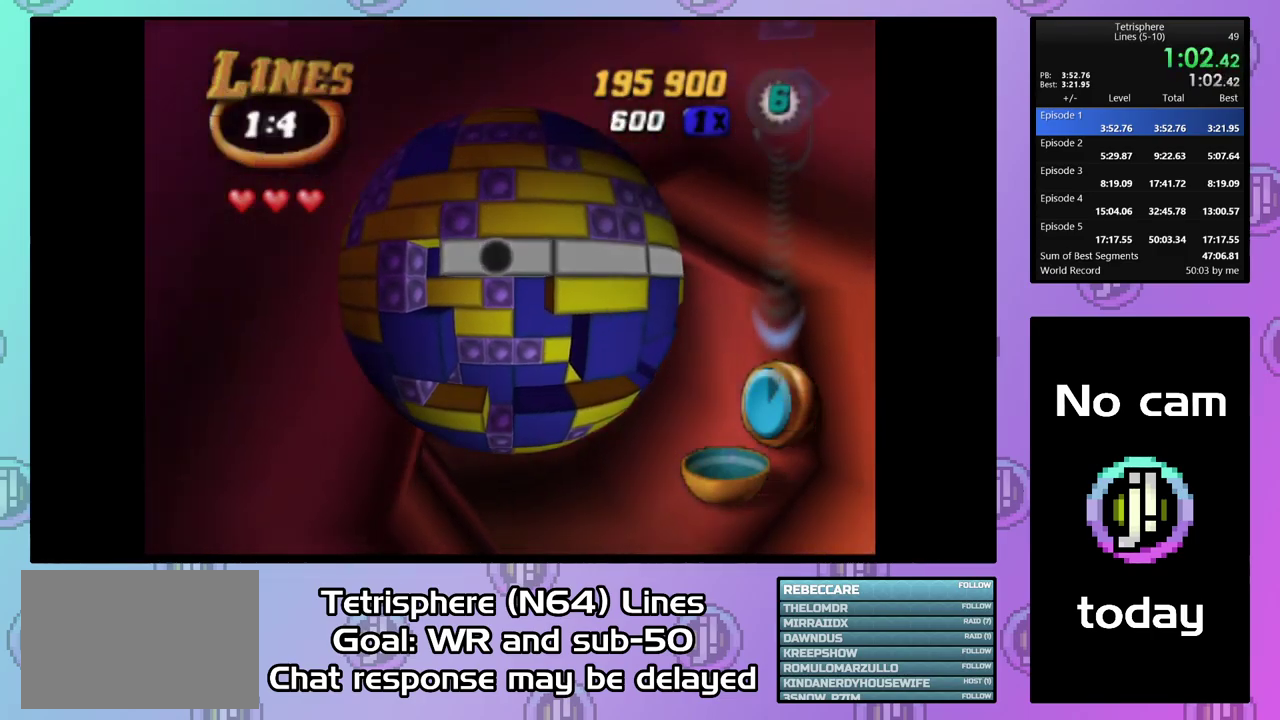
{"buttons": [], "right_stick": "center", "events": [[67, "DPAD_DOWN", "up"], [133, "DPAD_DOWN", "down"], [200, "DPAD_DOWN", "up"], [267, "DPAD_DOWN", "down"], [333, "DPAD_DOWN", "up"], [433, "DPAD_LEFT", "down"], [500, "DPAD_LEFT", "up"]]}
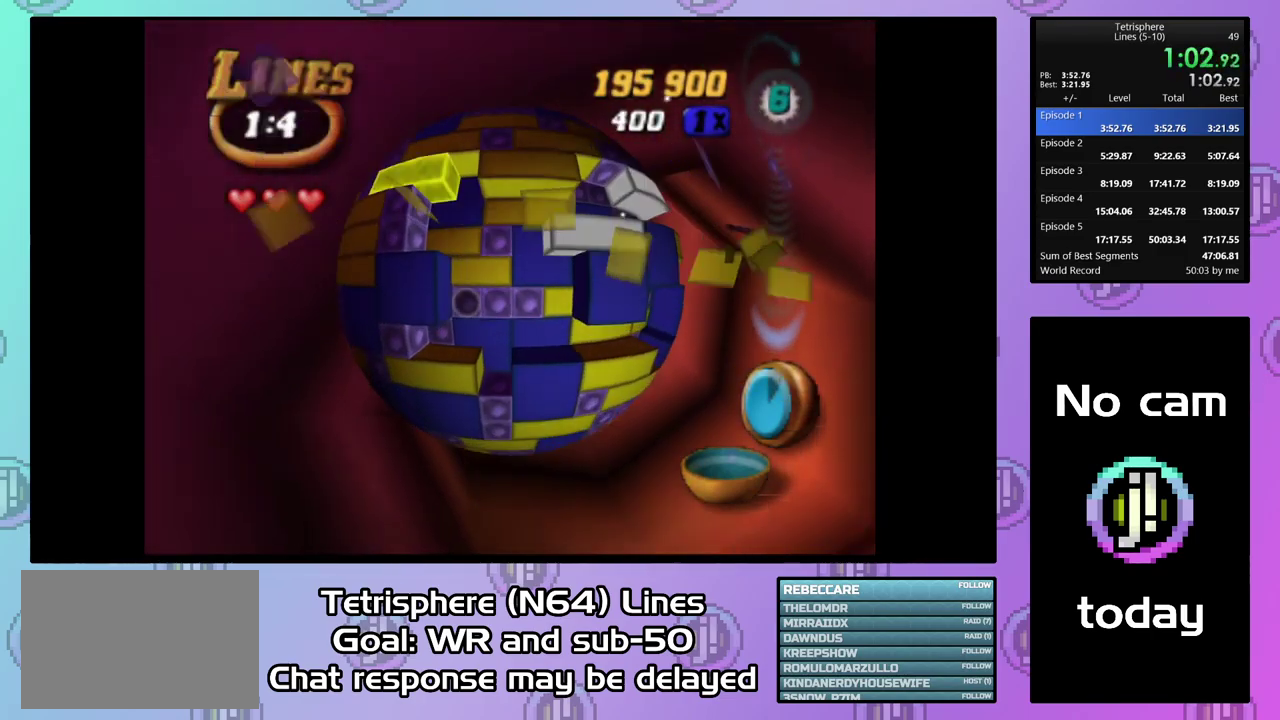
{"buttons": ["SQUARE"], "right_stick": "center", "events": [[67, "DPAD_LEFT", "down"], [167, "DPAD_LEFT", "up"], [200, "SQUARE", "down"], [267, "DPAD_RIGHT", "down"], [366, "DPAD_RIGHT", "up"], [433, "DPAD_RIGHT", "down"], [533, "DPAD_RIGHT", "up"]]}
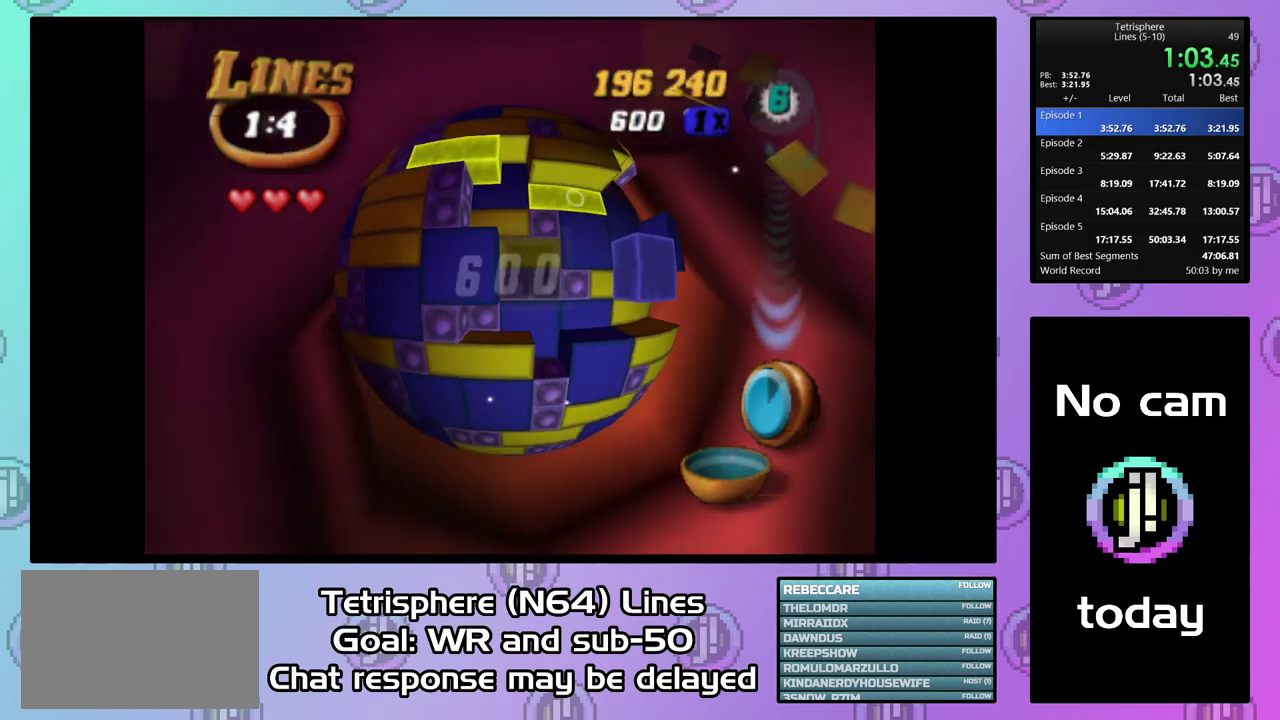
{"buttons": ["SQUARE"], "right_stick": "center", "events": [[67, "DPAD_RIGHT", "down"], [167, "DPAD_RIGHT", "up"], [233, "DPAD_RIGHT", "down"], [333, "DPAD_RIGHT", "up"]]}
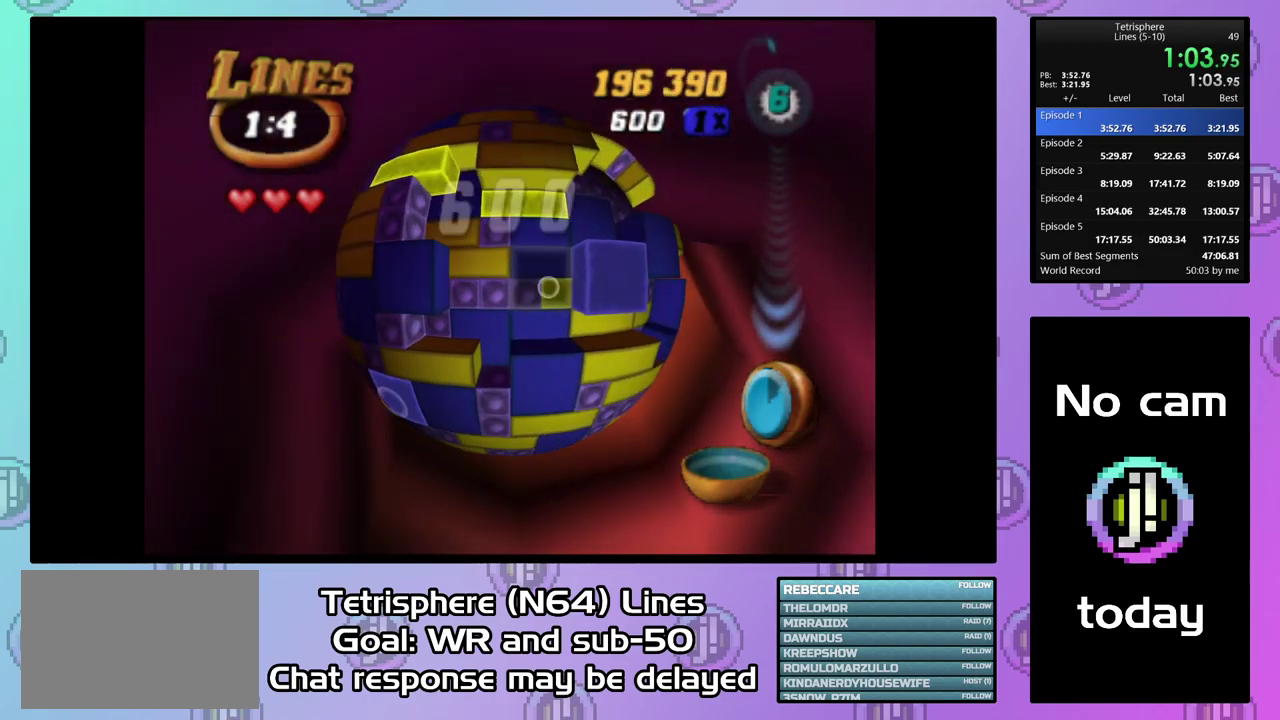
{"buttons": ["SQUARE"], "right_stick": "center", "events": [[33, "SQUARE", "up"], [67, "DPAD_RIGHT", "down"], [300, "SQUARE", "down"], [333, "DPAD_RIGHT", "up"]]}
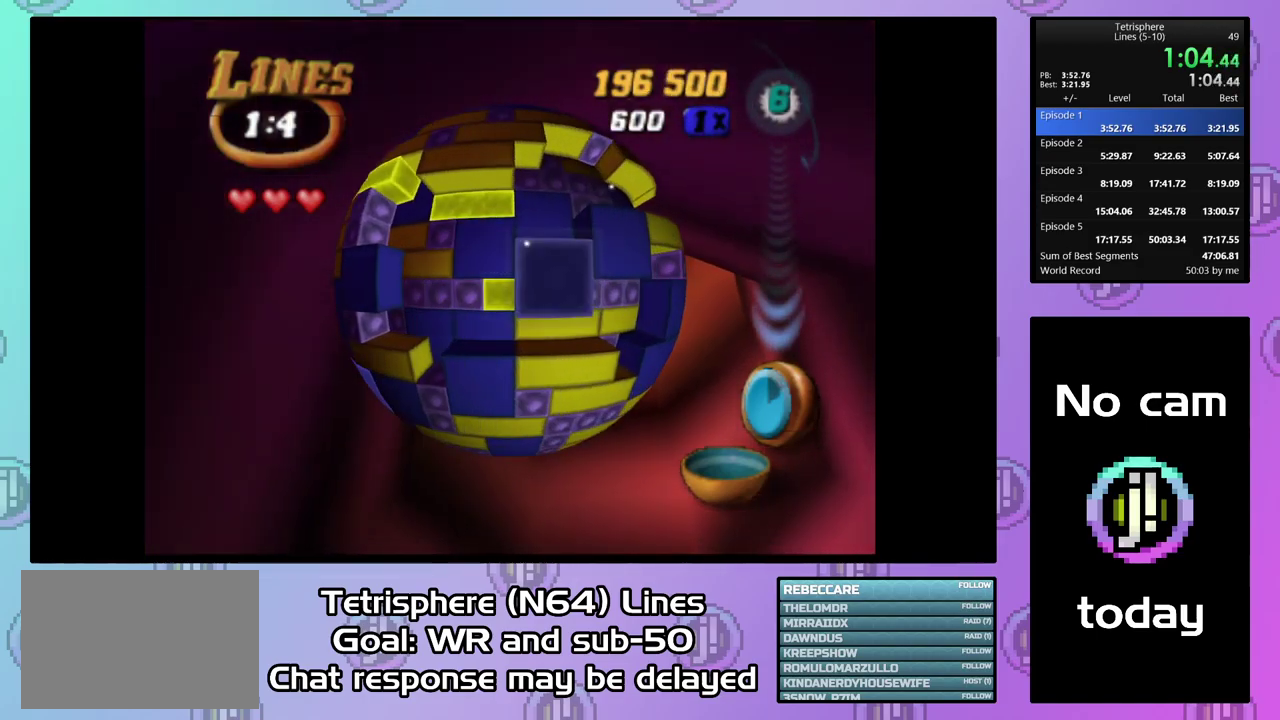
{"buttons": ["SQUARE", "DPAD_LEFT"], "right_stick": "center", "events": [[167, "DPAD_LEFT", "down"], [267, "DPAD_LEFT", "up"], [500, "DPAD_LEFT", "down"]]}
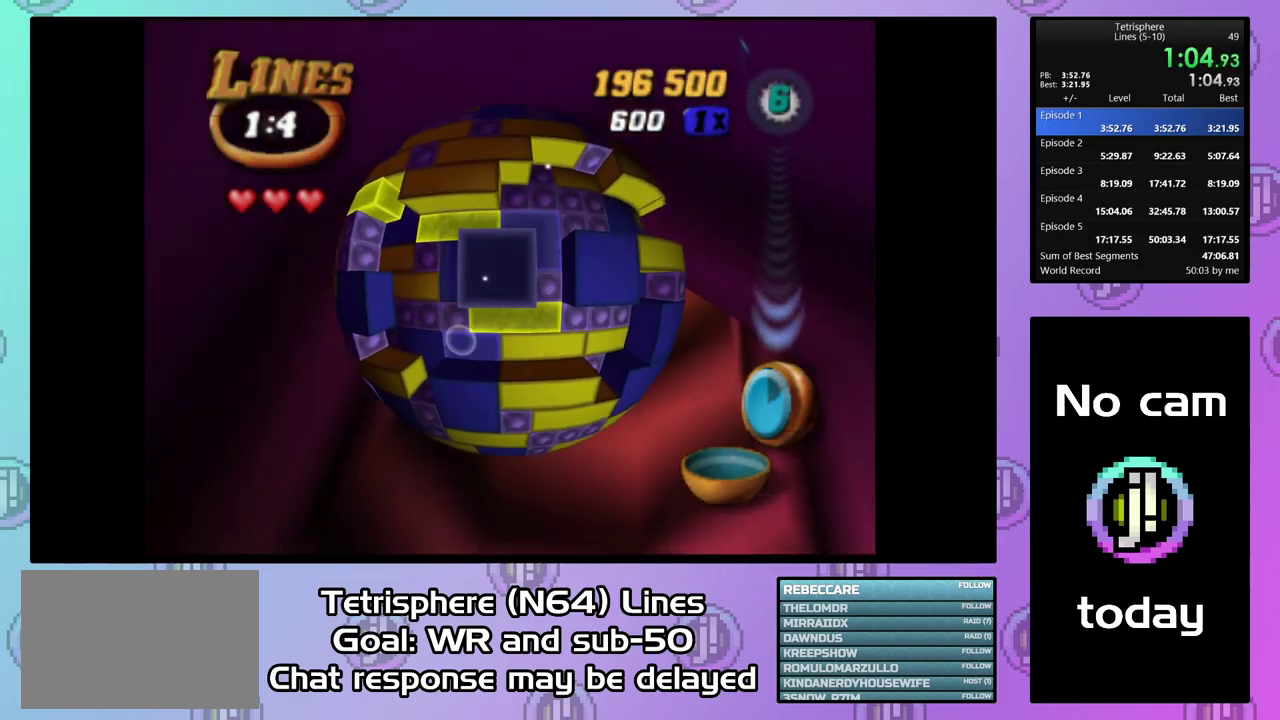
{"buttons": ["DPAD_RIGHT"], "right_stick": "center", "events": [[67, "DPAD_LEFT", "up"], [133, "DPAD_LEFT", "down"], [233, "DPAD_LEFT", "up"], [333, "DPAD_UP", "down"], [367, "SQUARE", "up"], [433, "DPAD_UP", "up"], [500, "DPAD_RIGHT", "down"]]}
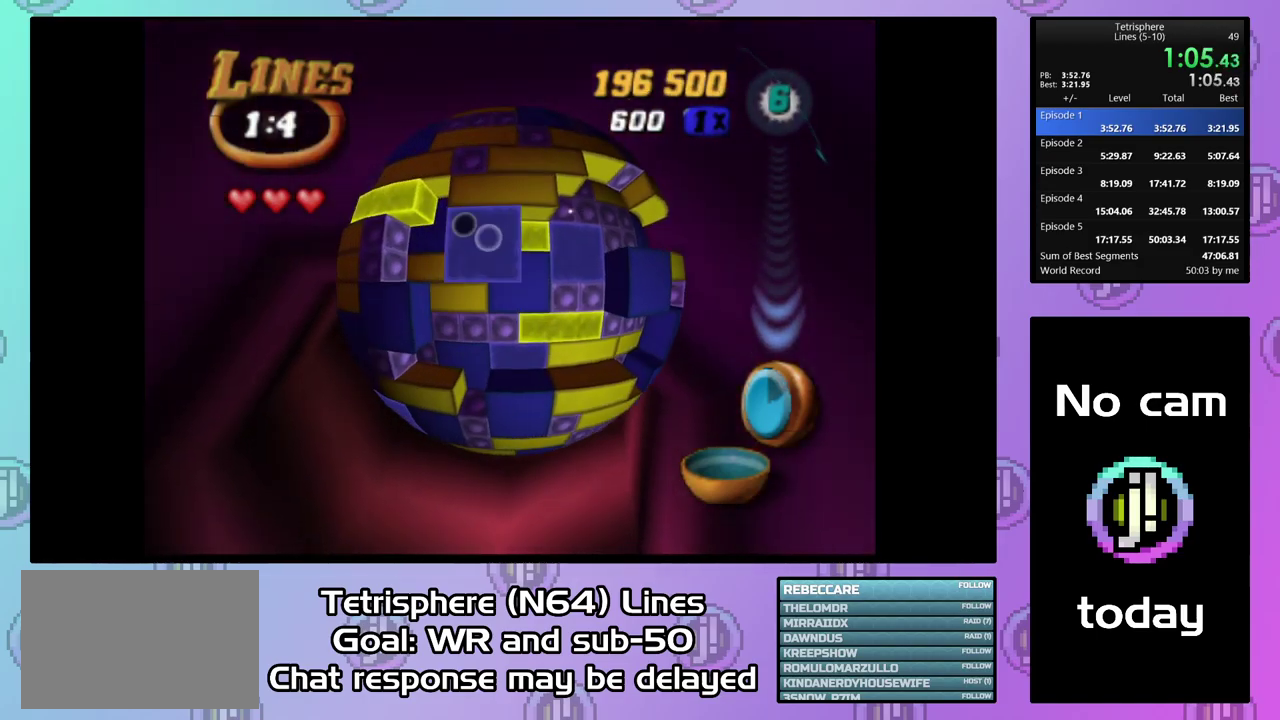
{"buttons": ["SQUARE"], "right_stick": "center", "events": [[100, "DPAD_RIGHT", "up"], [167, "DPAD_RIGHT", "down"], [400, "DPAD_RIGHT", "up"], [500, "SQUARE", "down"]]}
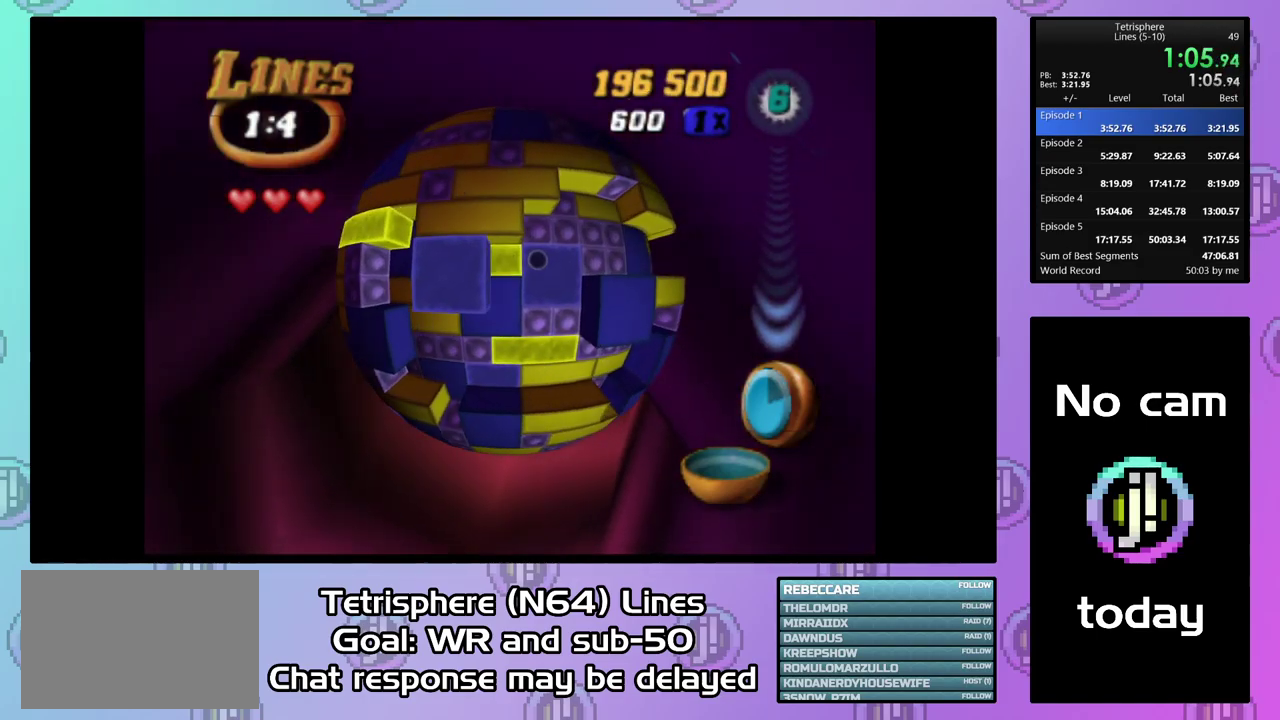
{"buttons": ["SQUARE", "DPAD_LEFT"], "right_stick": "center", "events": [[133, "DPAD_DOWN", "down"], [200, "DPAD_DOWN", "up"], [333, "DPAD_LEFT", "down"], [433, "DPAD_LEFT", "up"], [500, "DPAD_LEFT", "down"]]}
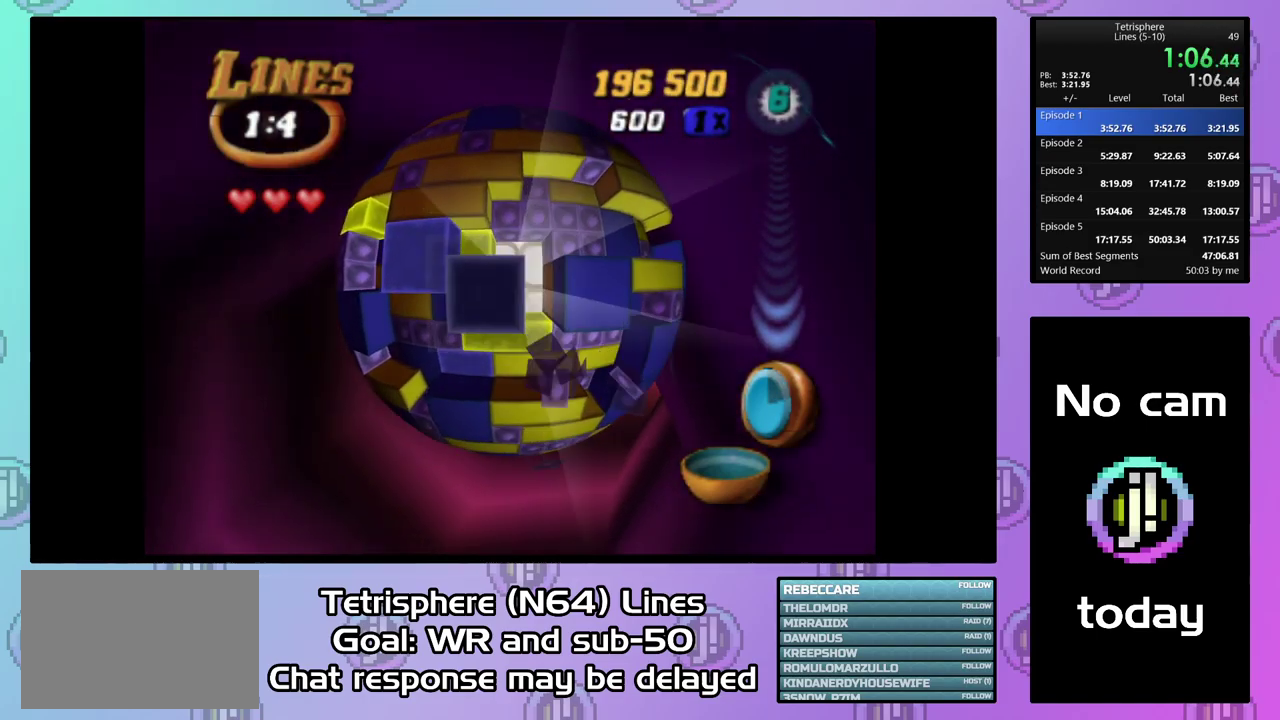
{"buttons": [], "right_stick": "center", "events": [[100, "DPAD_LEFT", "up"], [267, "SQUARE", "up"], [367, "DPAD_LEFT", "down"], [433, "DPAD_LEFT", "up"]]}
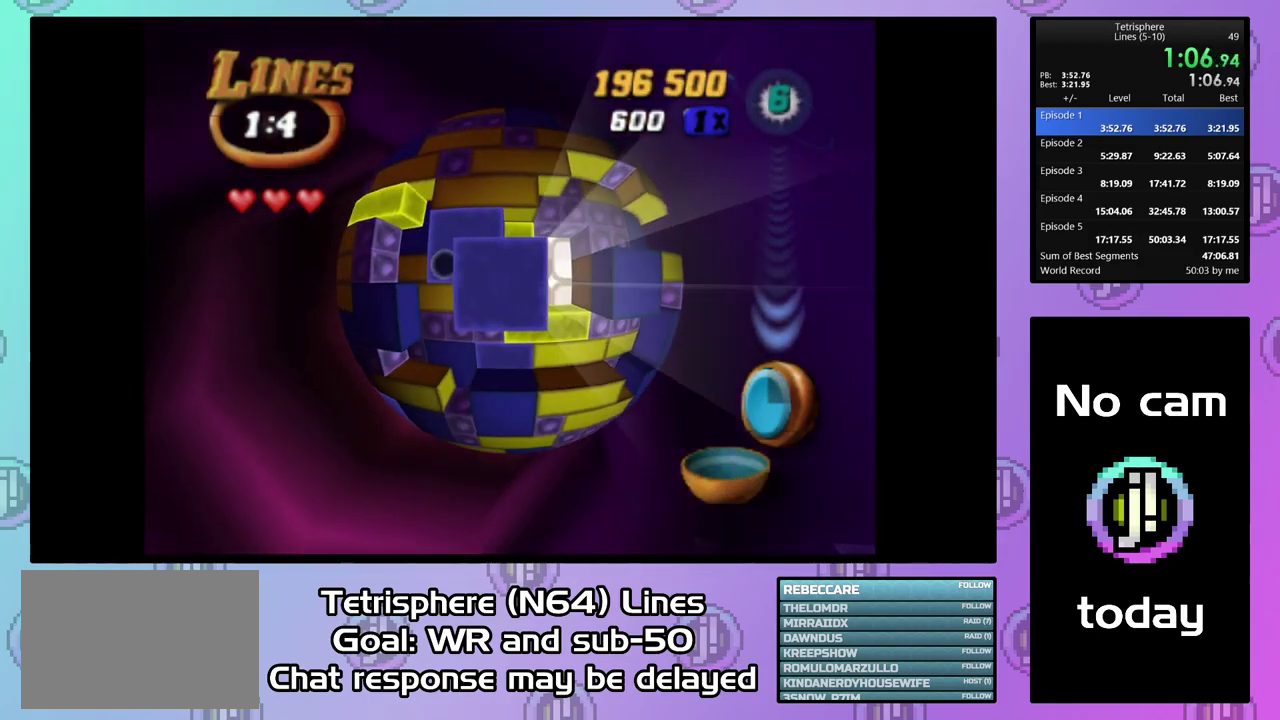
{"buttons": ["SQUARE", "DPAD_RIGHT"], "right_stick": "center", "events": [[33, "DPAD_UP", "down"], [133, "DPAD_UP", "up"], [167, "SQUARE", "down"], [300, "DPAD_DOWN", "down"], [400, "DPAD_DOWN", "up"], [500, "DPAD_RIGHT", "down"]]}
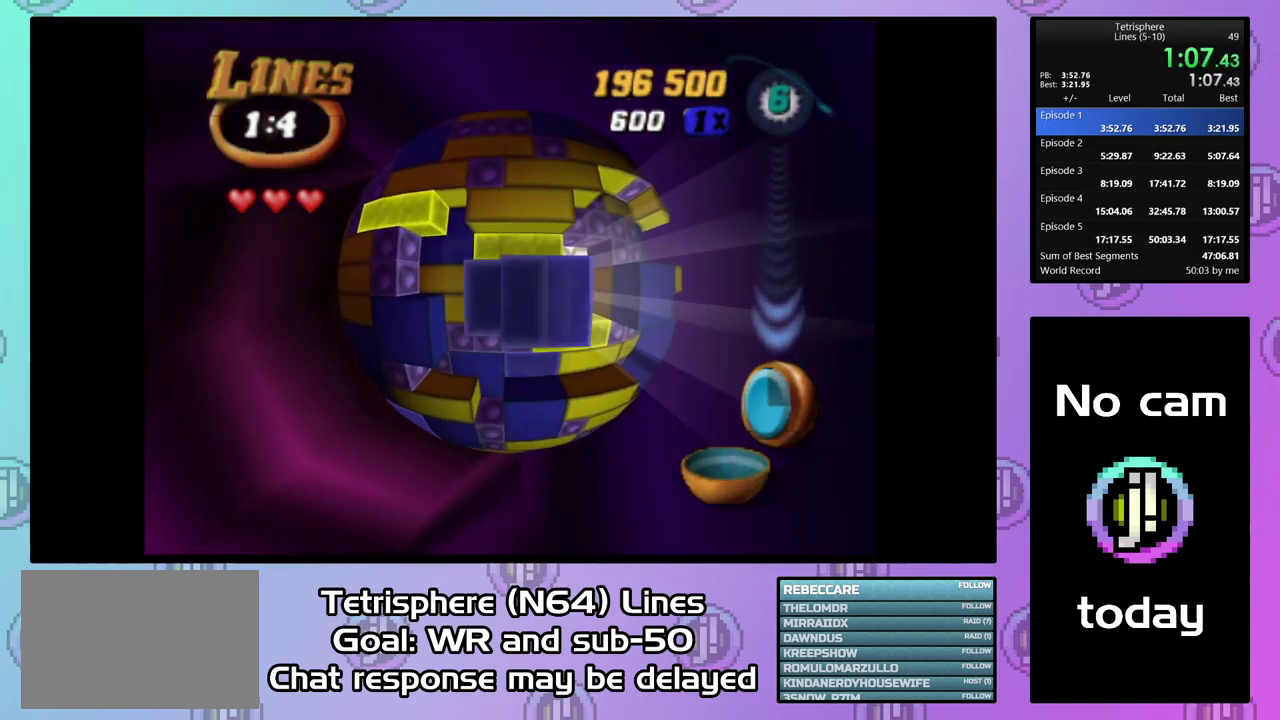
{"buttons": ["DPAD_DOWN"], "right_stick": "center", "events": [[133, "DPAD_RIGHT", "up"], [133, "SQUARE", "up"], [233, "SQUARE", "down"], [367, "SQUARE", "up"], [500, "DPAD_DOWN", "down"]]}
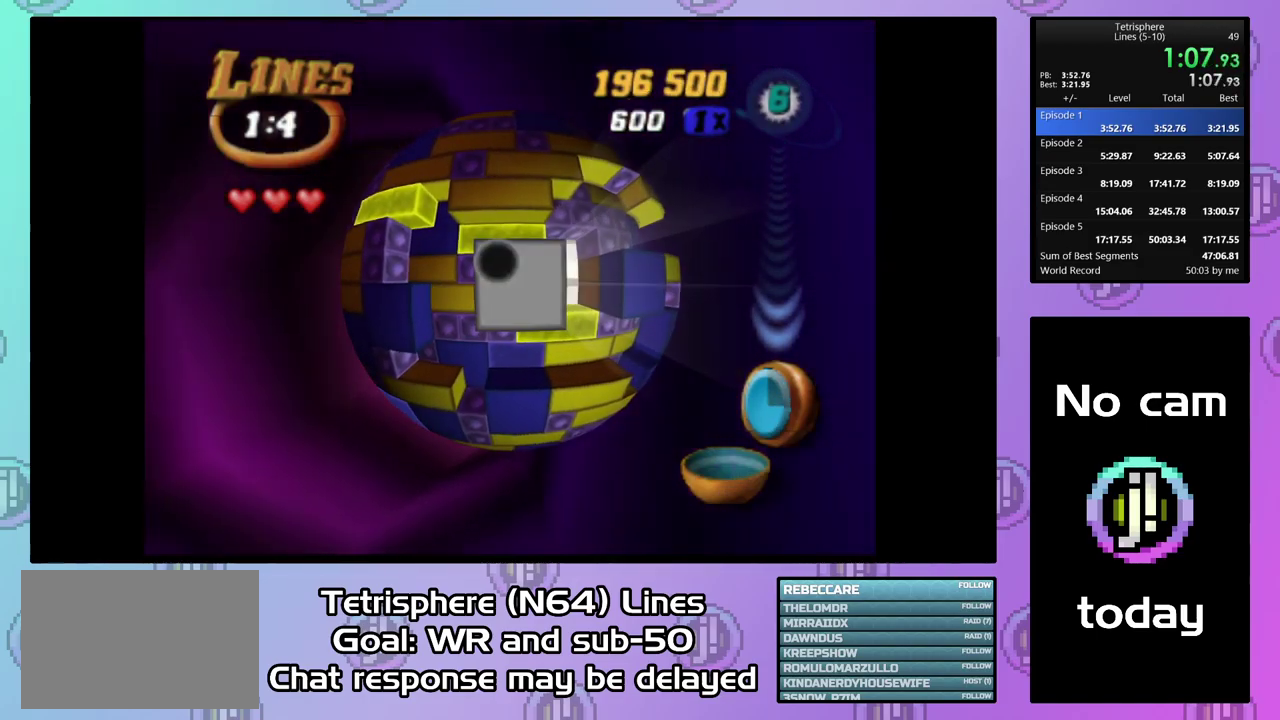
{"buttons": [], "right_stick": "center", "events": [[33, "DPAD_DOWN", "up"], [233, "DPAD_LEFT", "down"], [333, "DPAD_LEFT", "up"]]}
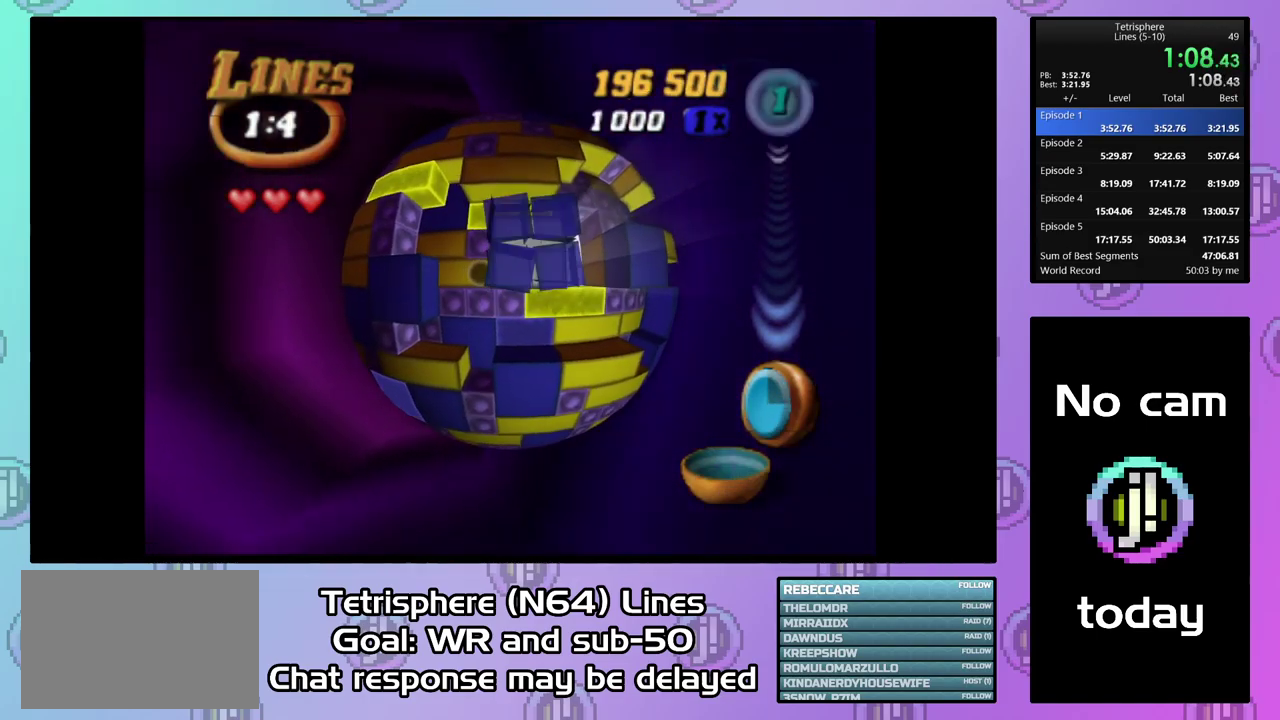
{"buttons": [], "right_stick": "center", "events": [[334, "DPAD_LEFT", "down"], [434, "DPAD_LEFT", "up"]]}
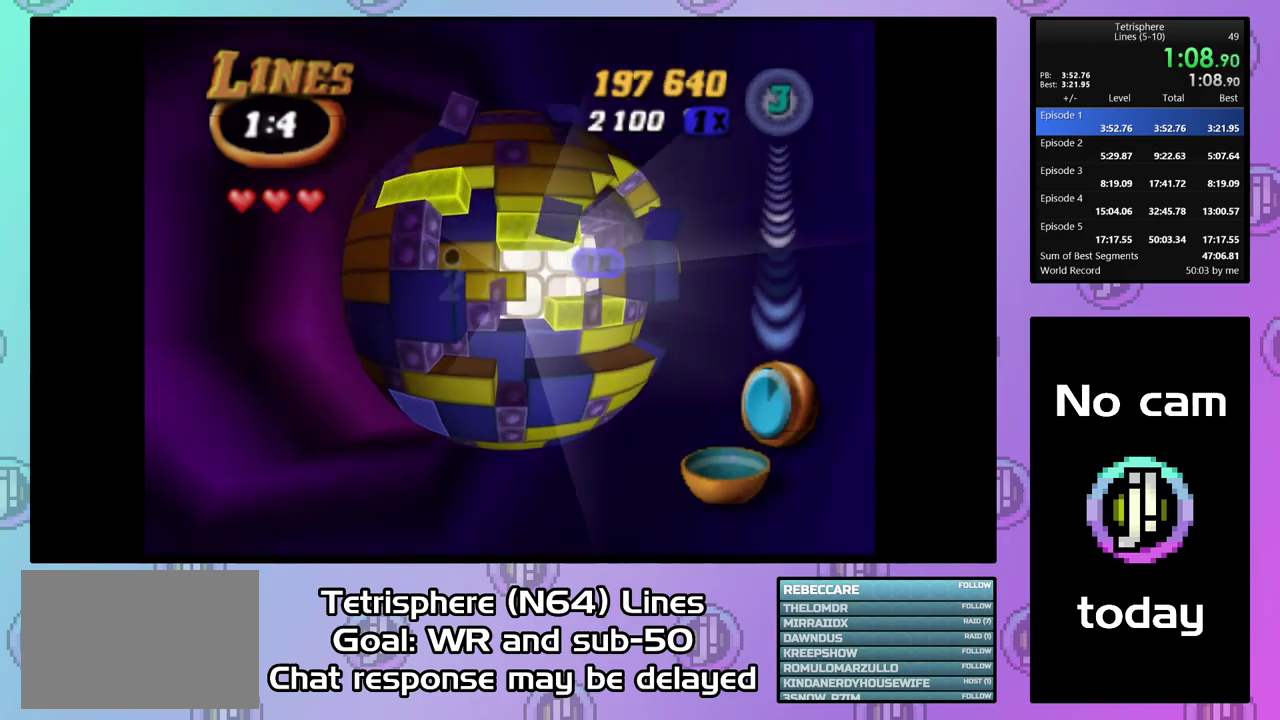
{"buttons": ["SQUARE", "DPAD_RIGHT"], "right_stick": "center", "events": [[34, "SQUARE", "down"], [167, "DPAD_RIGHT", "down"], [234, "DPAD_RIGHT", "up"], [300, "DPAD_RIGHT", "down"], [400, "DPAD_RIGHT", "up"], [467, "DPAD_RIGHT", "down"]]}
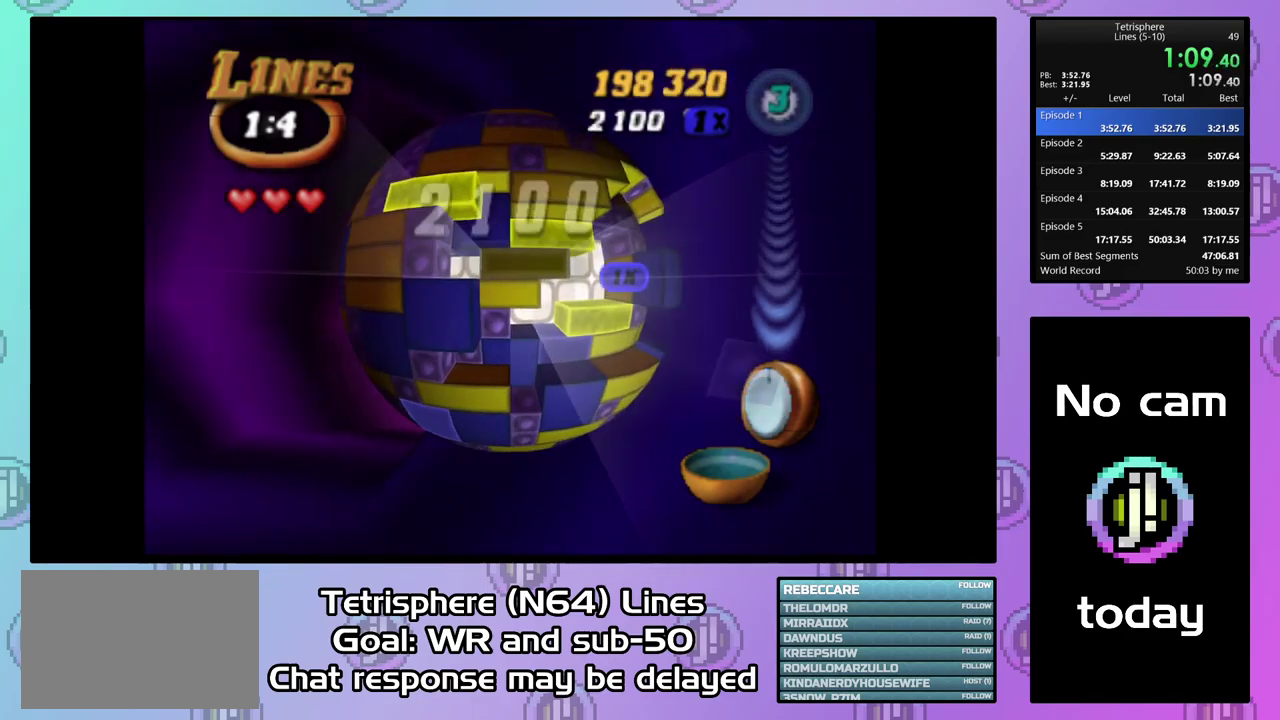
{"buttons": ["SQUARE"], "right_stick": "center", "events": [[67, "DPAD_RIGHT", "up"], [67, "SQUARE", "up"], [167, "DPAD_LEFT", "down"], [267, "DPAD_LEFT", "up"], [367, "DPAD_DOWN", "down"], [434, "DPAD_DOWN", "up"], [500, "SQUARE", "down"]]}
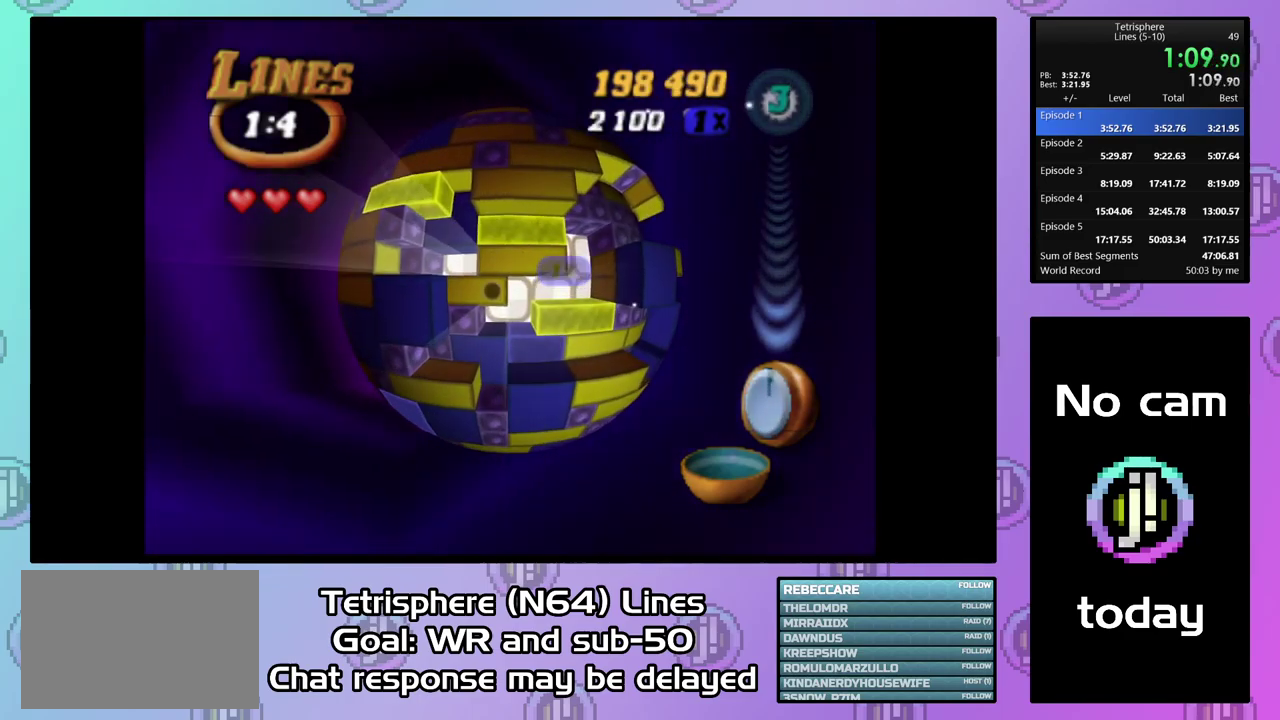
{"buttons": [], "right_stick": "center", "events": [[234, "DPAD_RIGHT", "down"], [334, "DPAD_RIGHT", "up"], [400, "DPAD_RIGHT", "down"], [467, "DPAD_RIGHT", "up"], [467, "SQUARE", "up"]]}
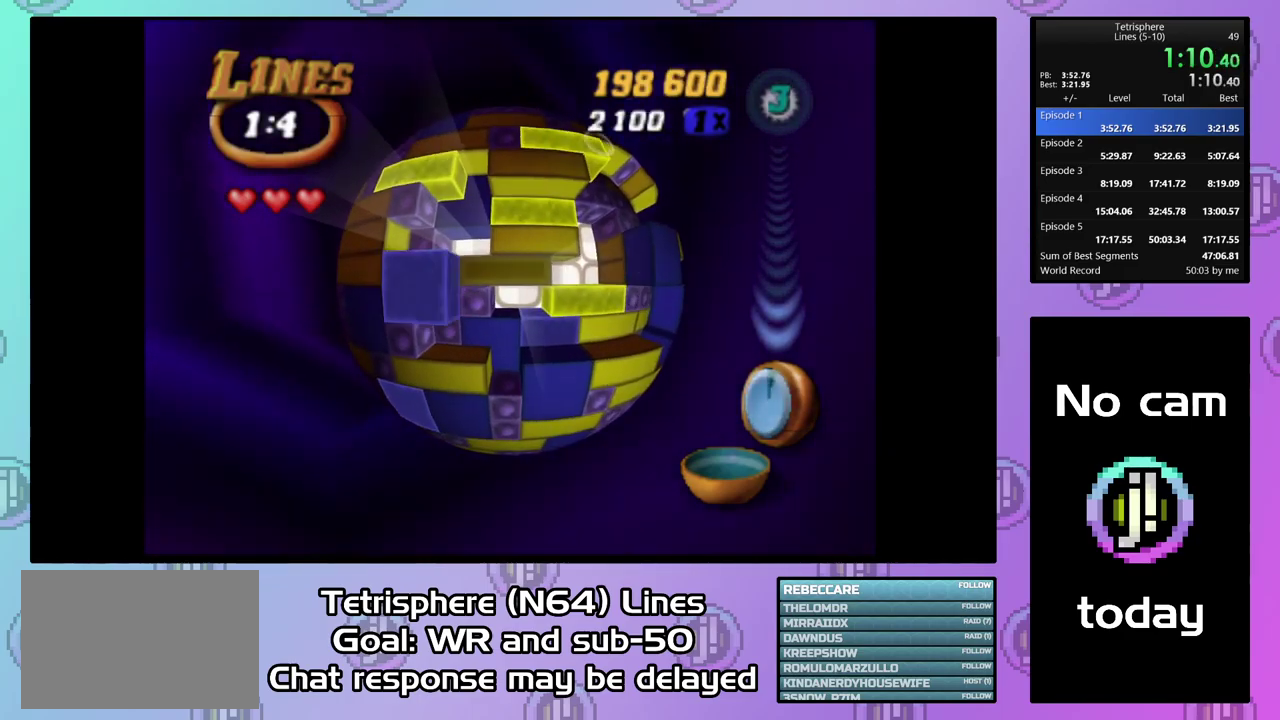
{"buttons": ["SQUARE"], "right_stick": "center", "events": [[34, "DPAD_RIGHT", "down"], [300, "DPAD_RIGHT", "up"], [367, "DPAD_DOWN", "down"], [400, "SQUARE", "down"], [434, "DPAD_DOWN", "up"]]}
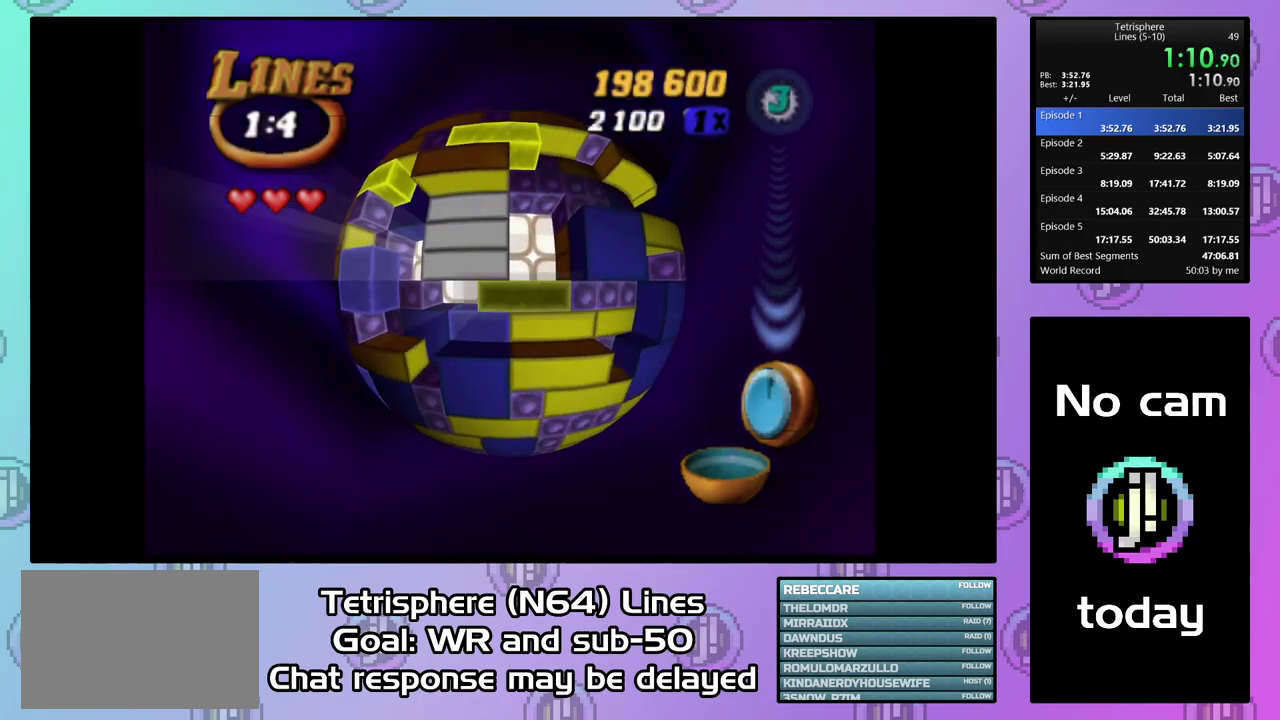
{"buttons": [], "right_stick": "center", "events": [[34, "DPAD_LEFT", "down"], [100, "DPAD_LEFT", "up"], [167, "DPAD_LEFT", "down"], [267, "DPAD_LEFT", "up"], [267, "SQUARE", "up"]]}
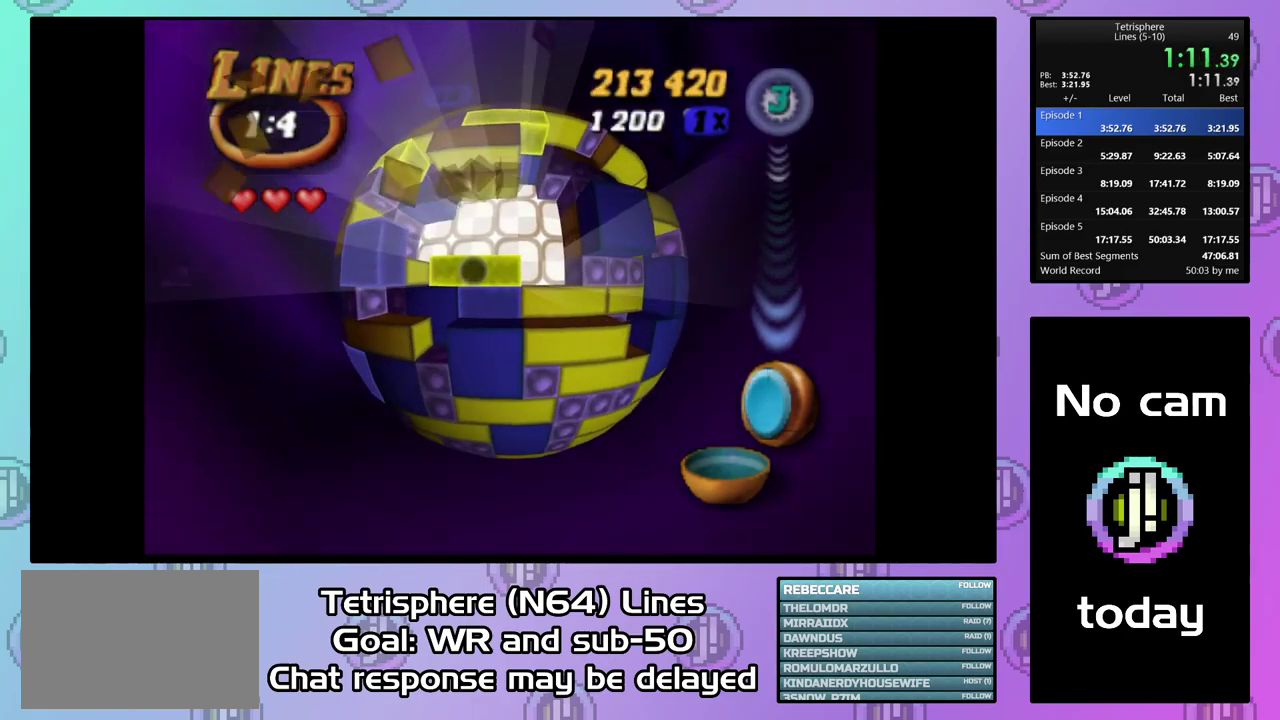
{"buttons": ["SQUARE"], "right_stick": "center", "events": [[134, "SQUARE", "down"], [267, "DPAD_DOWN", "down"], [400, "DPAD_DOWN", "up"]]}
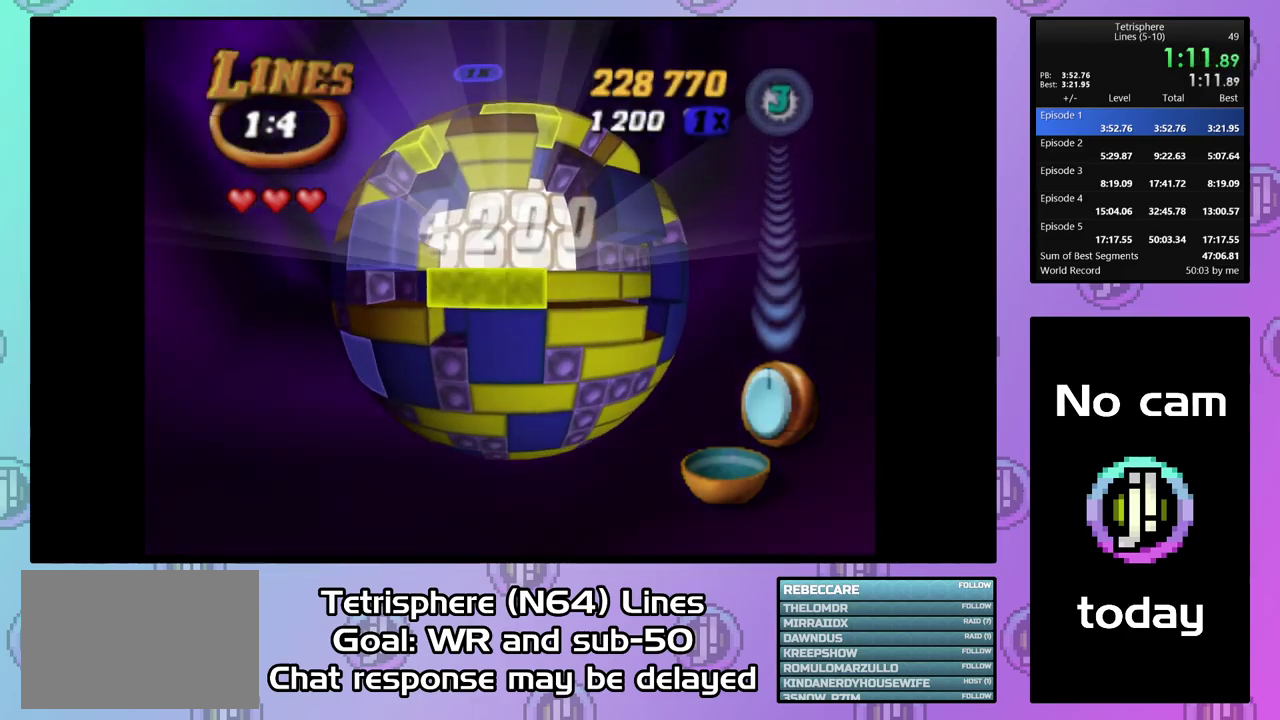
{"buttons": ["CROSS", "CIRCLE"], "right_stick": "center", "events": [[34, "SQUARE", "up"], [267, "DPAD_UP", "down"], [400, "DPAD_UP", "up"], [434, "CIRCLE", "down"], [434, "CROSS", "down"]]}